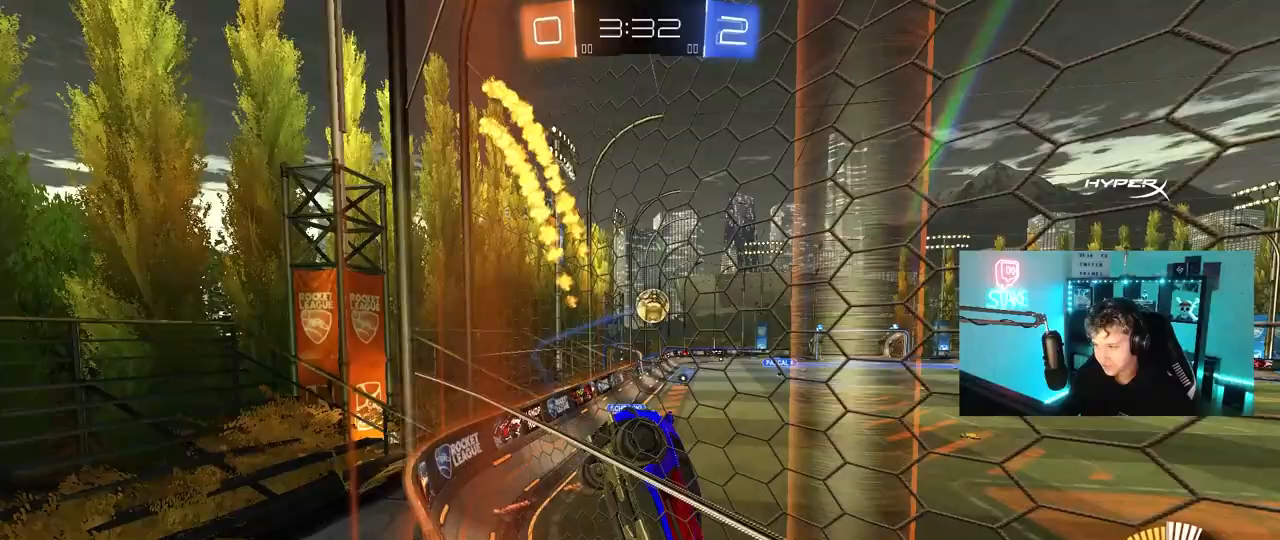
Gameplay with keyboard and mouse; each line is a JSON object with the keys and mouse buttons held at the frame after it. "events" lists presses ("down") and releases ("up") of "1", "2", "3", "4", "5", "a", "alt", "c", "caps_lock", "ctrl", "d", "e", "f", "g", "q", "r", "s", "shift", "space", "t", "tab", "v", "w", "x", "z", "mouse_left", "mouse_wheel" and "mouse_right" between this image and that frame as [ms after this image, input, new state], when the widget could be followed in between. "mouse_left", "mouse_wheel", "mouse_right" = the "left", "wheel", "right" buttons of the "mouse" list. No other keys are recorded. "wheel" means that the mouse wheel is clicked or scrolled. "mouse_move" is the direction in which the mouse moves at that frame (one of eight, or "still"), when it could be read.
{"keys": ["a", "w"], "mouse": ["left"], "mouse_move": "still", "events": [[400, "a", "down"], [500, "mouse_left", "down"]]}
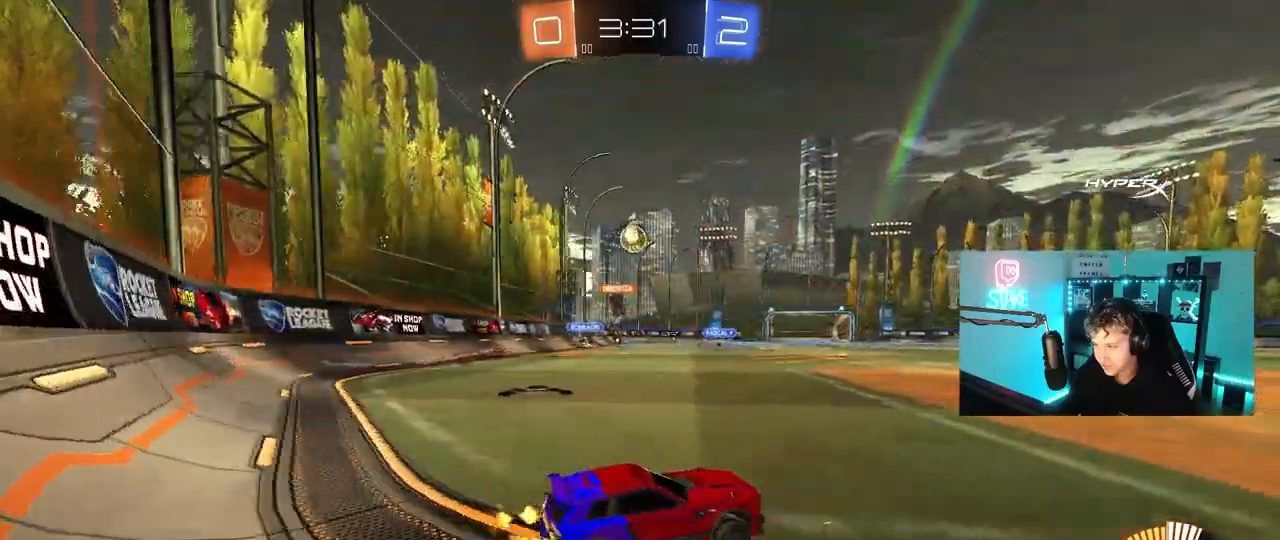
{"keys": ["a", "w"], "mouse": [], "mouse_move": "still", "events": [[50, "a", "up"], [383, "a", "down"], [467, "mouse_left", "up"]]}
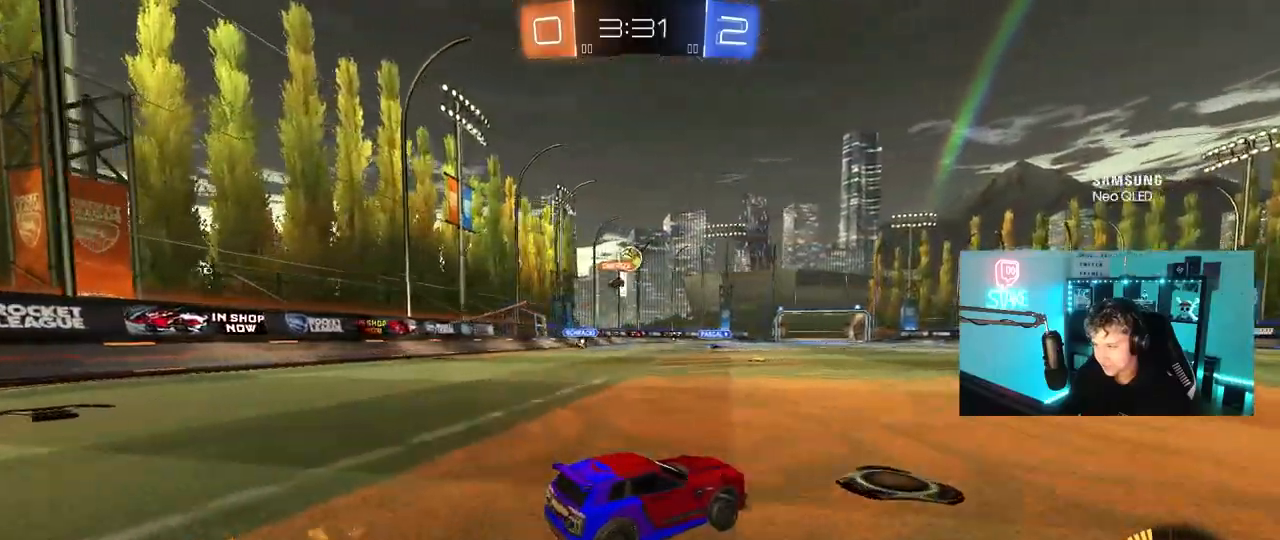
{"keys": ["a", "w"], "mouse": ["left"], "mouse_move": "still", "events": [[100, "a", "up"], [333, "mouse_left", "down"], [433, "a", "down"]]}
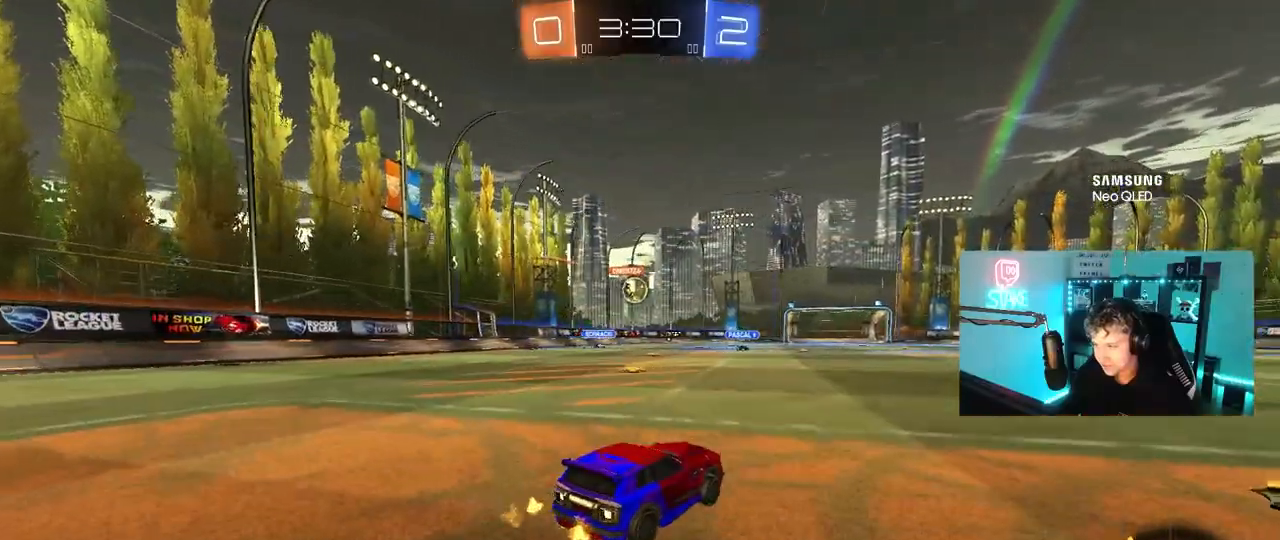
{"keys": ["w"], "mouse": [], "mouse_move": "still", "events": [[33, "mouse_left", "up"], [217, "a", "up"]]}
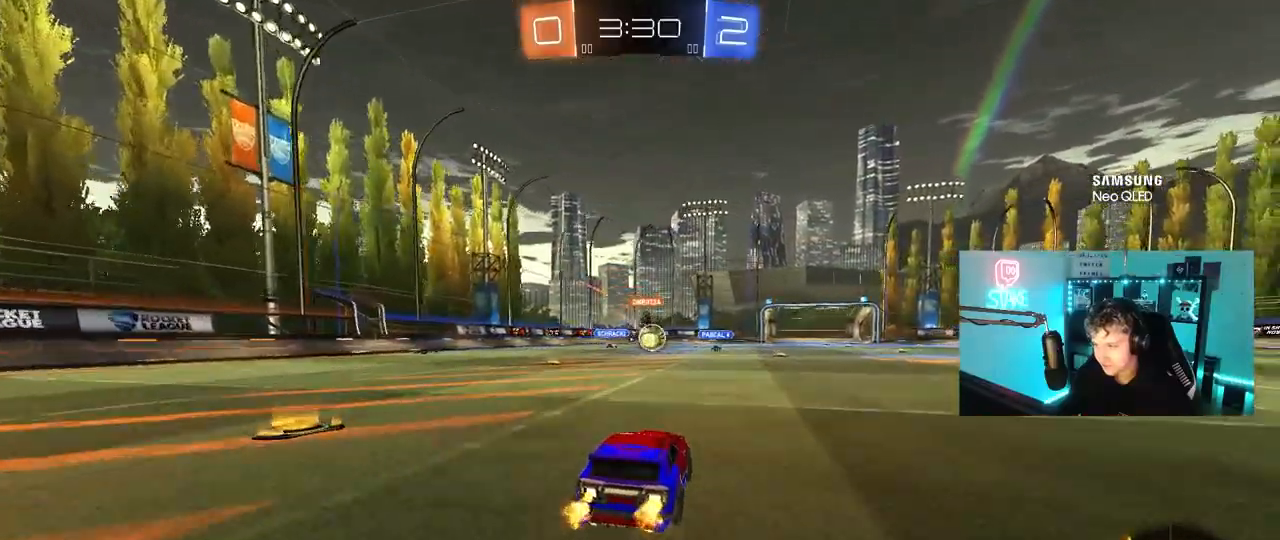
{"keys": ["d"], "mouse": [], "mouse_move": "still", "events": [[183, "a", "down"], [183, "w", "up"], [283, "a", "up"], [333, "d", "down"]]}
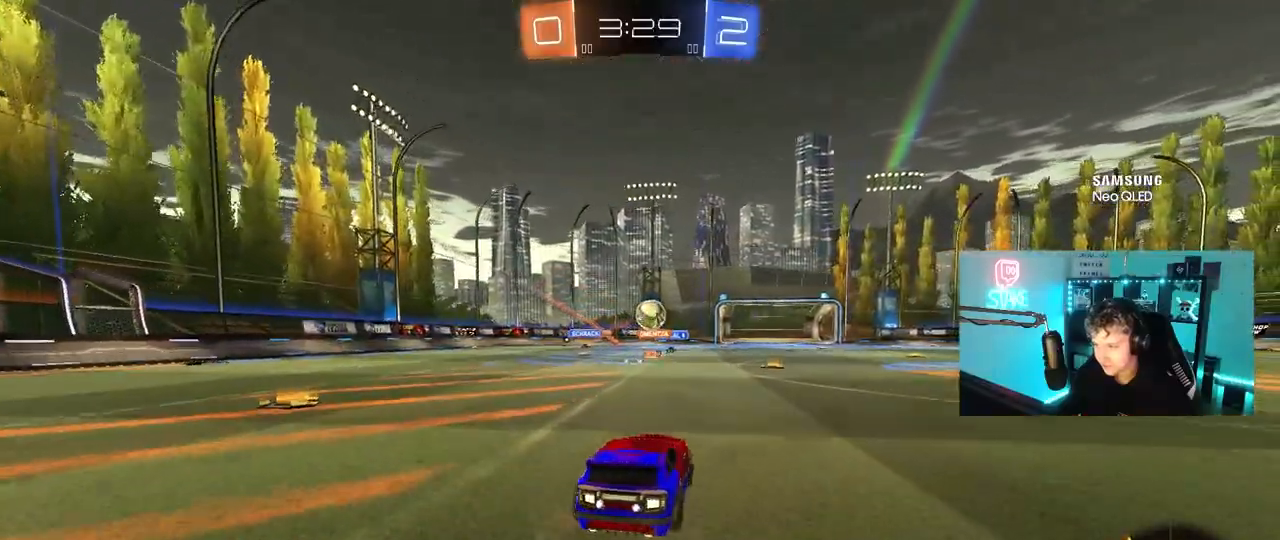
{"keys": ["w"], "mouse": [], "mouse_move": "still", "events": [[17, "w", "down"], [67, "d", "up"], [150, "mouse_left", "down"], [383, "mouse_left", "up"]]}
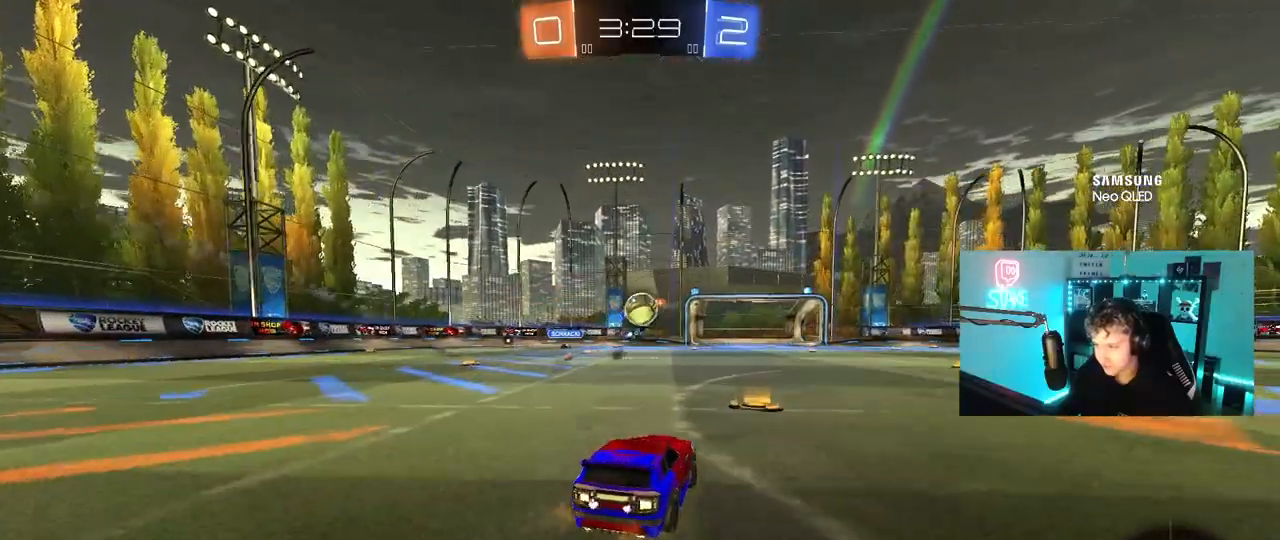
{"keys": ["d", "w"], "mouse": ["left"], "mouse_move": "down-left", "events": [[317, "mouse_left", "down"], [400, "a", "down"], [450, "a", "up"], [500, "d", "down"]]}
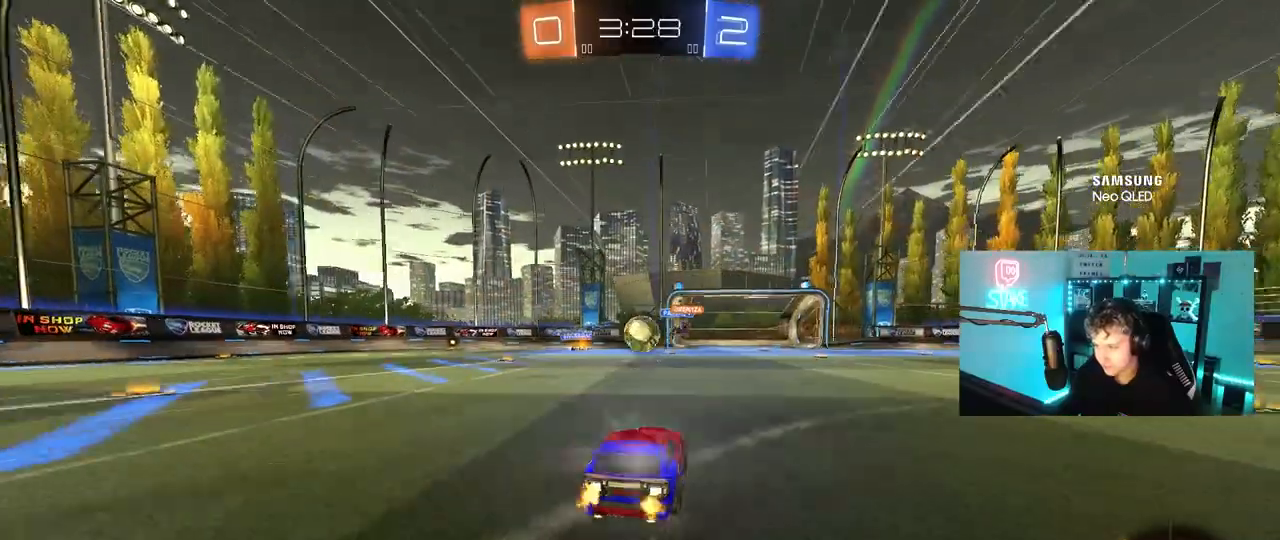
{"keys": ["d", "w"], "mouse": [], "mouse_move": "still", "events": [[50, "mouse_left", "up"], [50, "shift", "down"], [183, "shift", "up"]]}
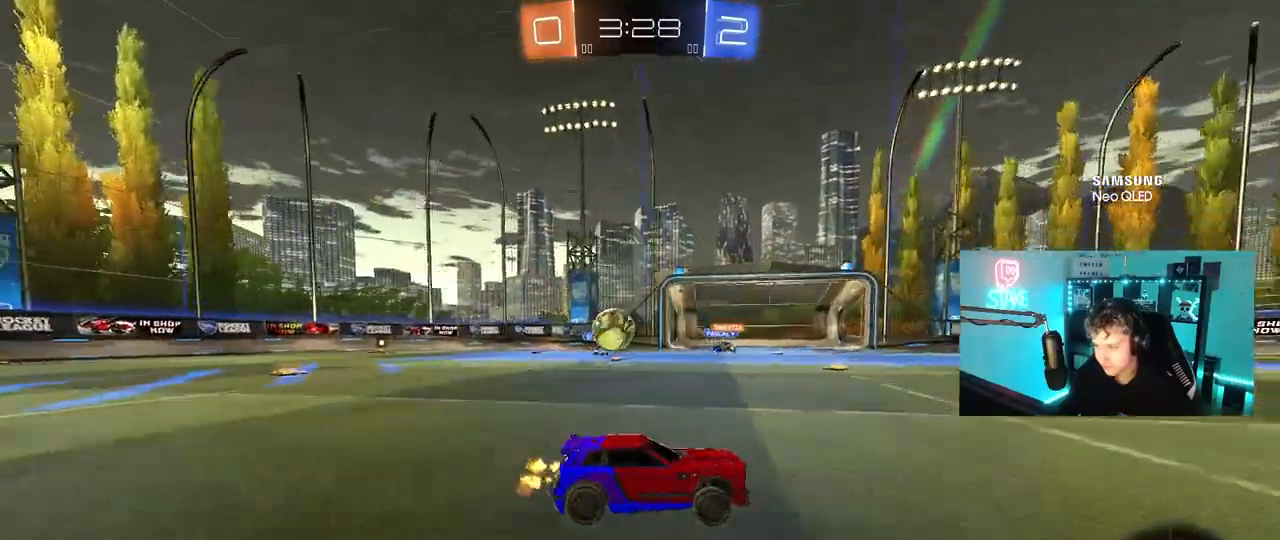
{"keys": ["a", "shift", "w"], "mouse": ["left"], "mouse_move": "still", "events": [[17, "w", "up"], [200, "w", "down"], [433, "a", "down"], [433, "d", "up"], [433, "mouse_left", "down"], [483, "shift", "down"]]}
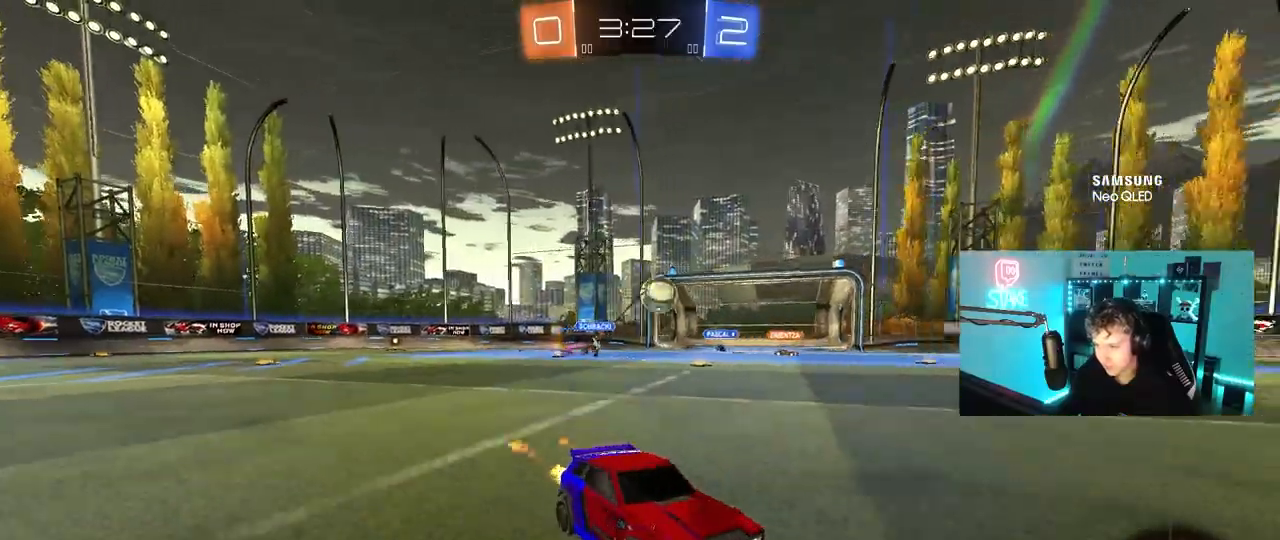
{"keys": ["w"], "mouse": [], "mouse_move": "still", "events": [[83, "shift", "up"], [167, "a", "up"], [217, "d", "down"], [350, "d", "up"], [400, "mouse_left", "up"]]}
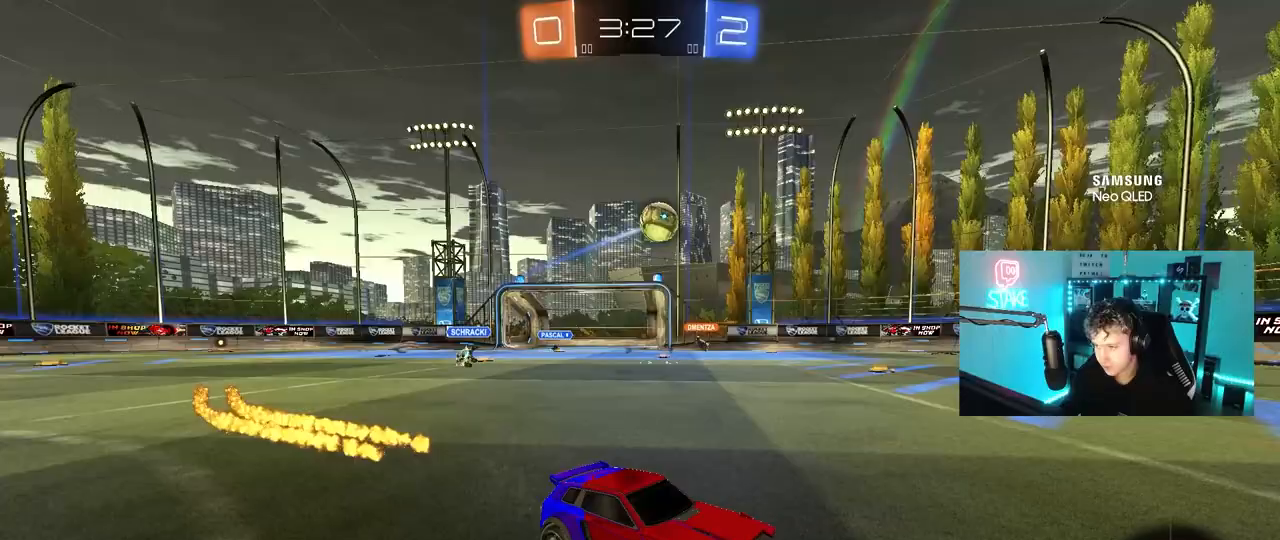
{"keys": ["a", "w"], "mouse": [], "mouse_move": "still", "events": [[467, "a", "down"]]}
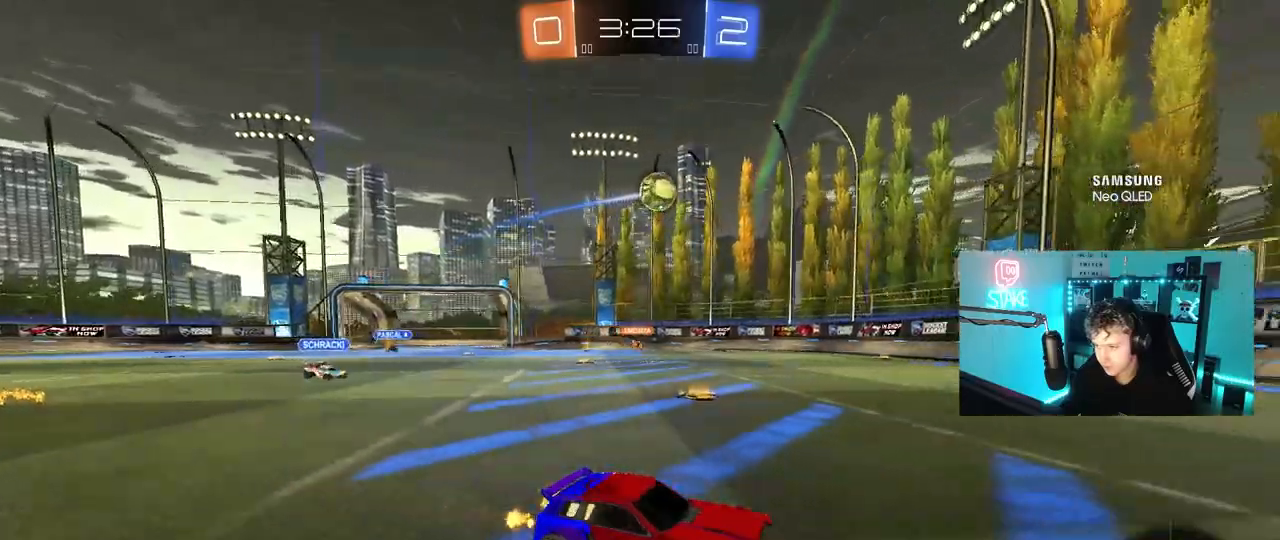
{"keys": ["a", "w"], "mouse": [], "mouse_move": "still", "events": [[67, "mouse_left", "down"], [117, "space", "down"], [200, "a", "up"], [300, "d", "down"], [300, "mouse_left", "up"], [300, "space", "up"], [383, "d", "up"], [483, "a", "down"]]}
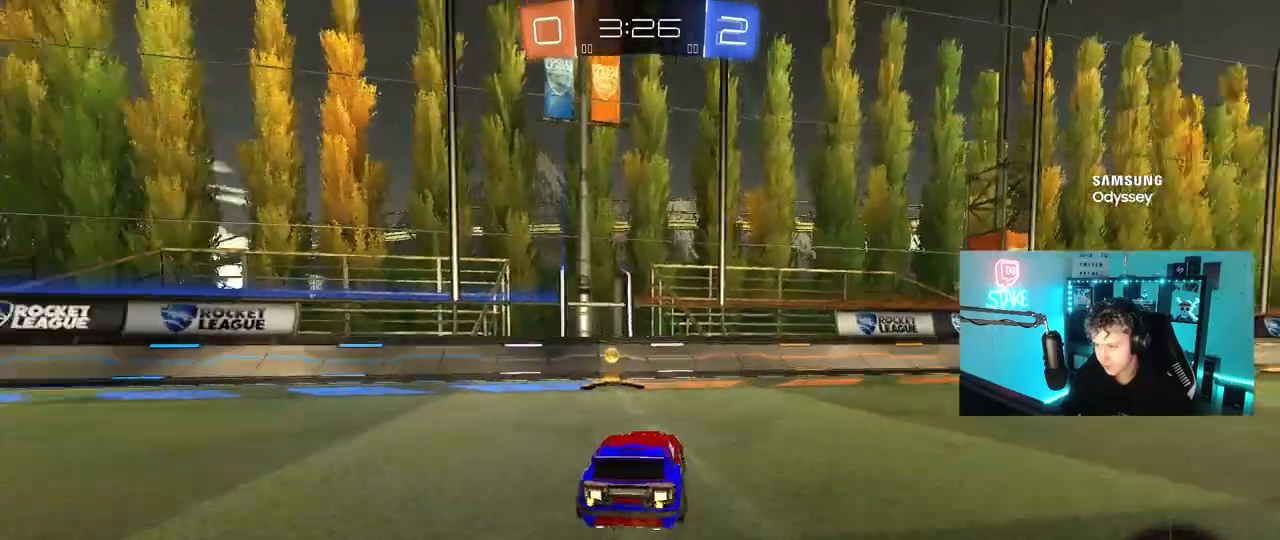
{"keys": ["d", "w"], "mouse": ["left"], "mouse_move": "still", "events": [[33, "space", "down"], [117, "a", "up"], [117, "d", "down"], [167, "space", "up"], [217, "shift", "down"], [267, "mouse_left", "down"], [317, "shift", "up"]]}
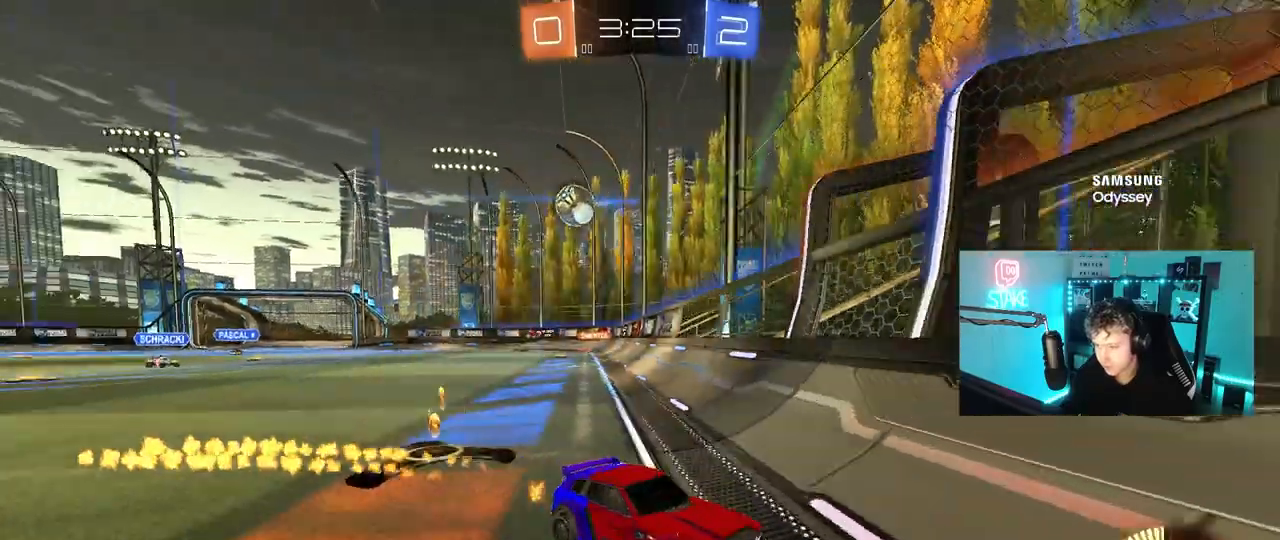
{"keys": ["d", "shift", "w"], "mouse": [], "mouse_move": "still", "events": [[367, "mouse_left", "up"], [417, "shift", "down"]]}
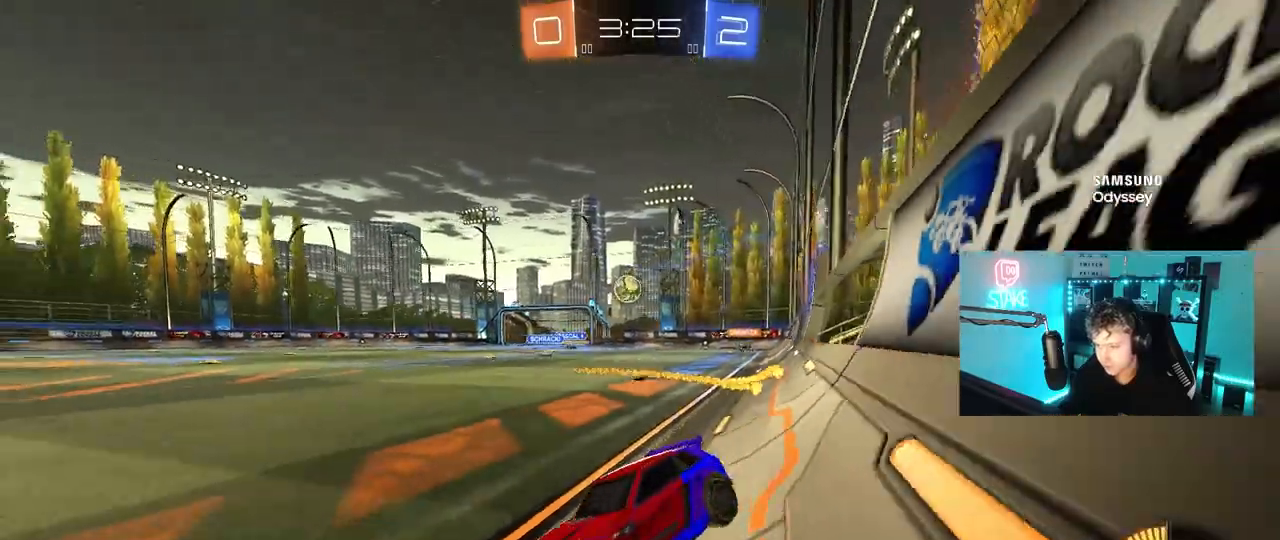
{"keys": ["d"], "mouse": [], "mouse_move": "still", "events": [[17, "shift", "up"], [67, "d", "up"], [433, "d", "down"], [483, "w", "up"]]}
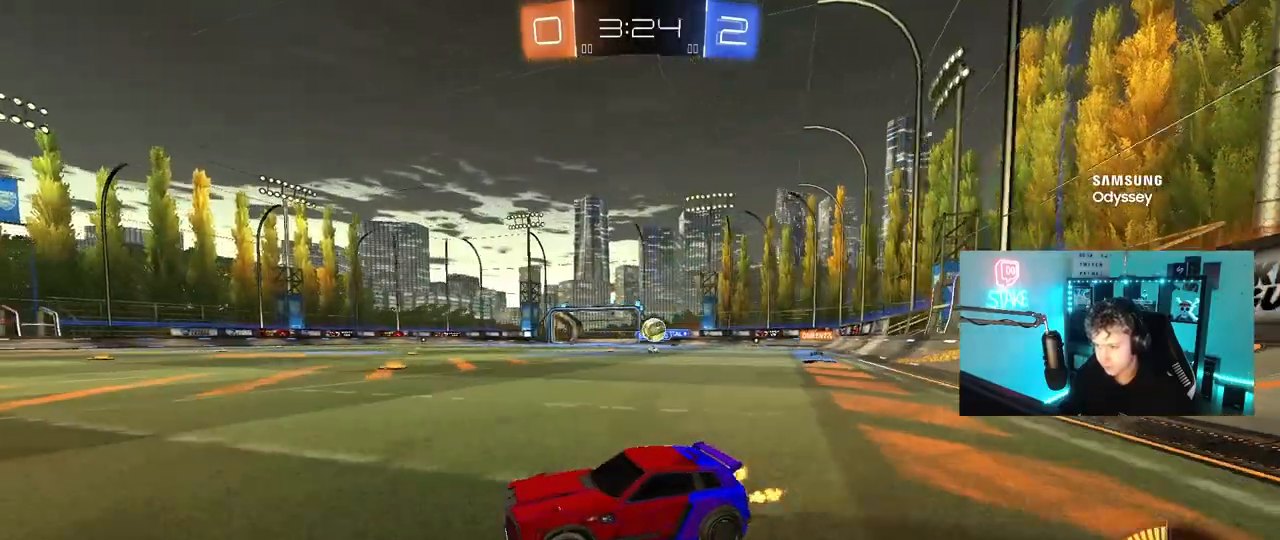
{"keys": ["d", "shift", "w"], "mouse": [], "mouse_move": "still", "events": [[117, "d", "up"], [117, "s", "down"], [267, "s", "up"], [350, "d", "down"], [450, "shift", "down"], [500, "w", "down"]]}
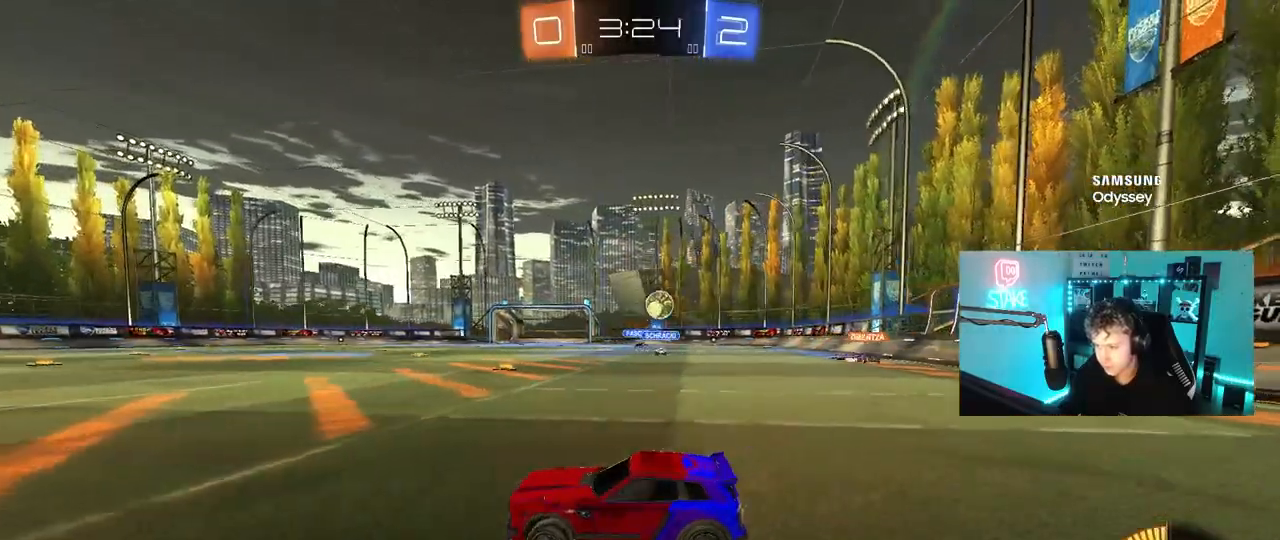
{"keys": ["a"], "mouse": [], "mouse_move": "still", "events": [[133, "shift", "up"], [417, "d", "up"], [467, "a", "down"], [467, "w", "up"]]}
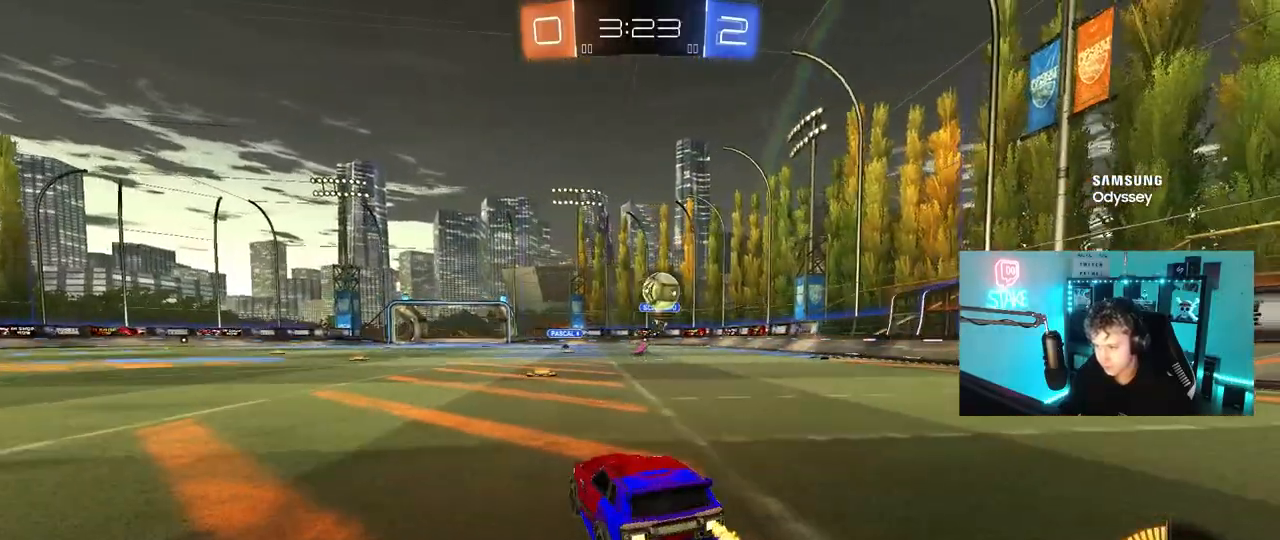
{"keys": ["d", "s"], "mouse": [], "mouse_move": "still", "events": [[17, "a", "up"], [17, "d", "down"], [100, "s", "down"], [200, "d", "up"], [300, "d", "down"]]}
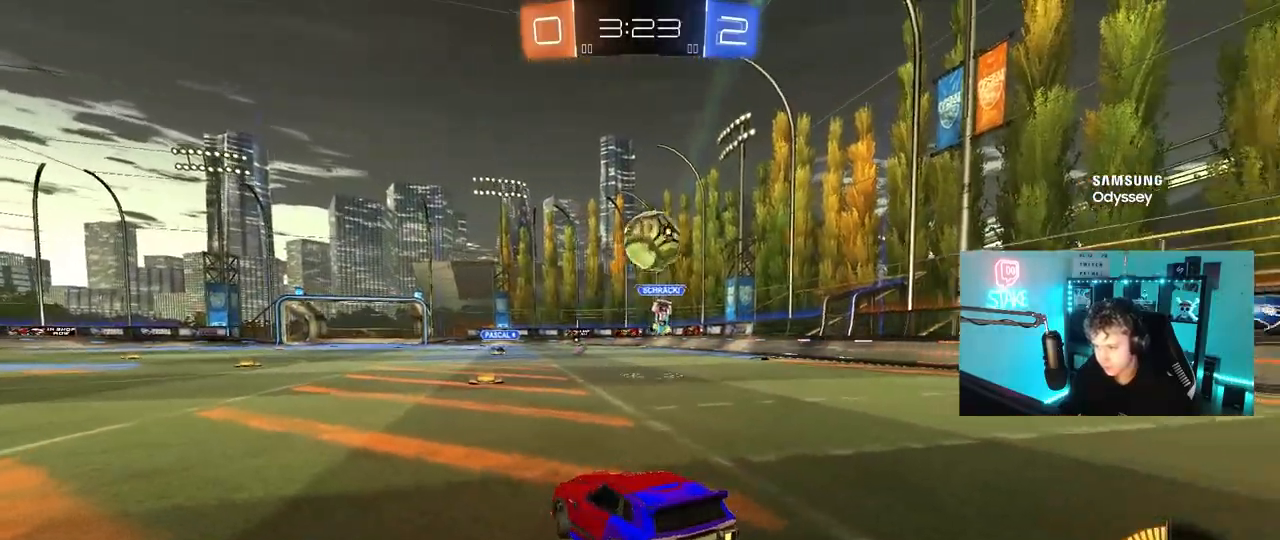
{"keys": ["d", "s"], "mouse": [], "mouse_move": "still", "events": [[83, "shift", "down"], [167, "shift", "up"], [217, "s", "up"], [267, "d", "up"], [317, "mouse_right", "down"], [400, "d", "down"], [450, "mouse_right", "up"], [500, "s", "down"]]}
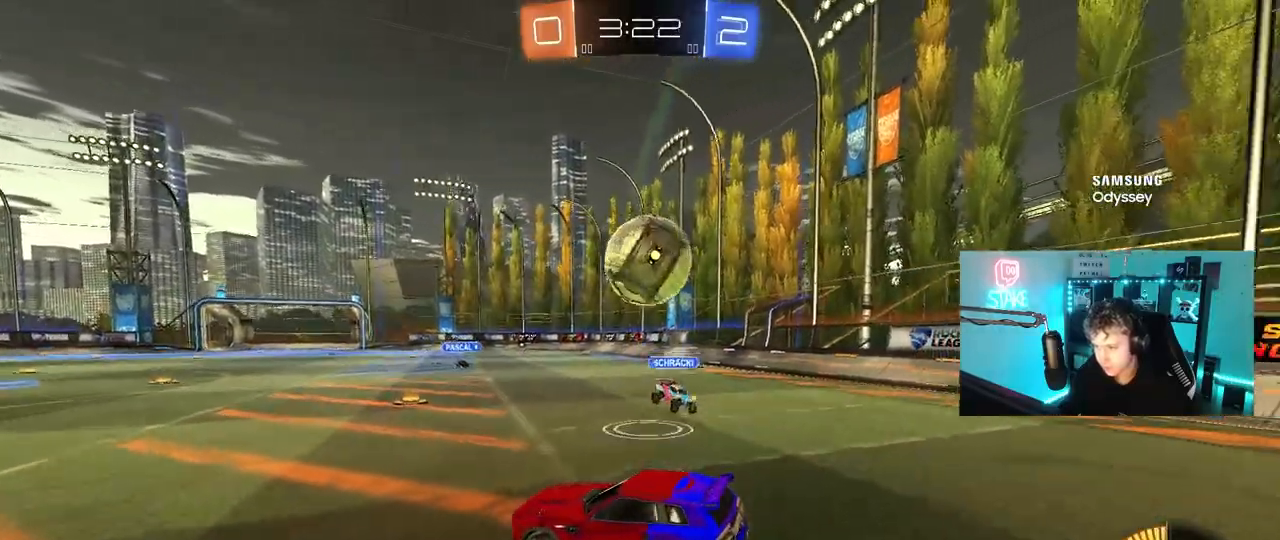
{"keys": ["d", "s"], "mouse": [], "mouse_move": "still", "events": [[50, "d", "up"], [83, "s", "up"], [133, "a", "down"], [333, "a", "up"], [367, "d", "down"], [417, "s", "down"]]}
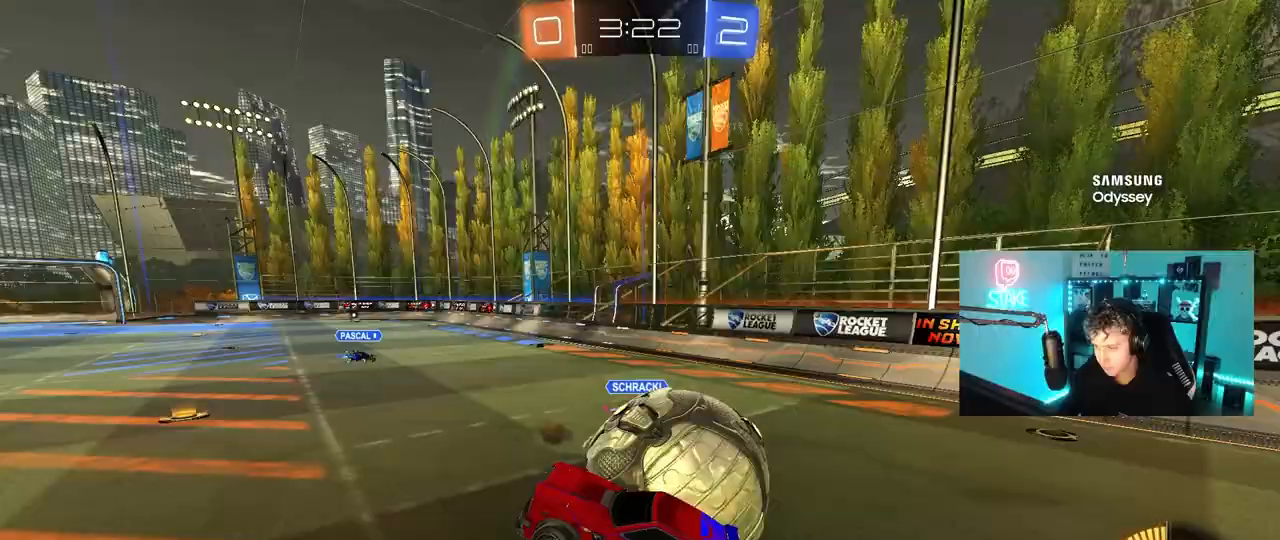
{"keys": ["d", "shift", "w"], "mouse": [], "mouse_move": "still", "events": [[17, "mouse_right", "down"], [250, "mouse_right", "up"], [333, "shift", "down"], [383, "s", "up"], [483, "w", "down"]]}
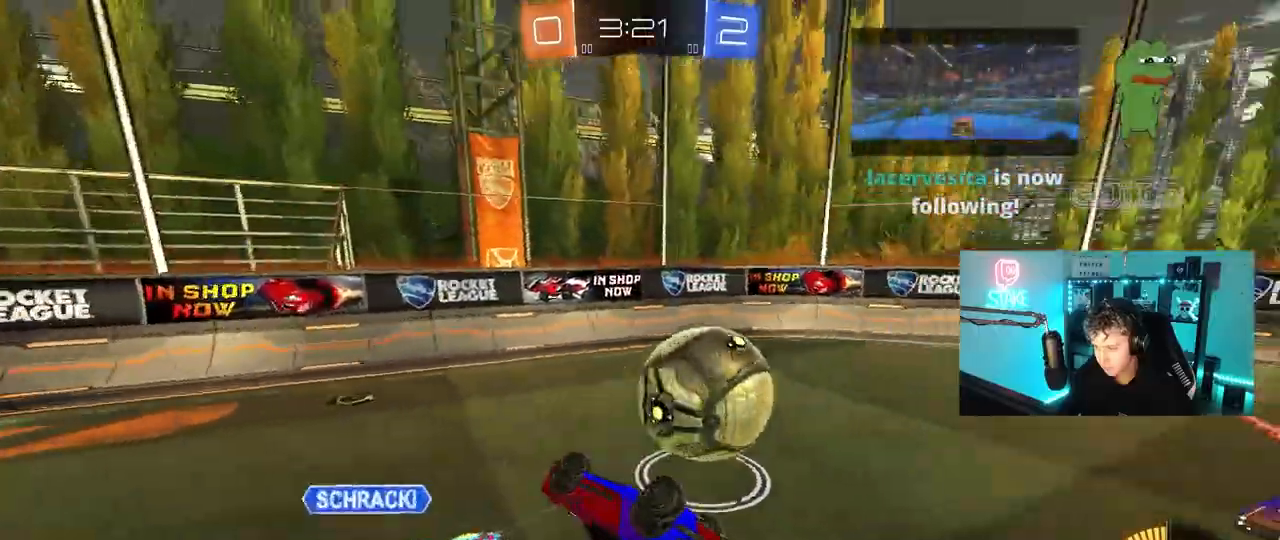
{"keys": ["d", "w"], "mouse": [], "mouse_move": "still", "events": [[167, "shift", "up"]]}
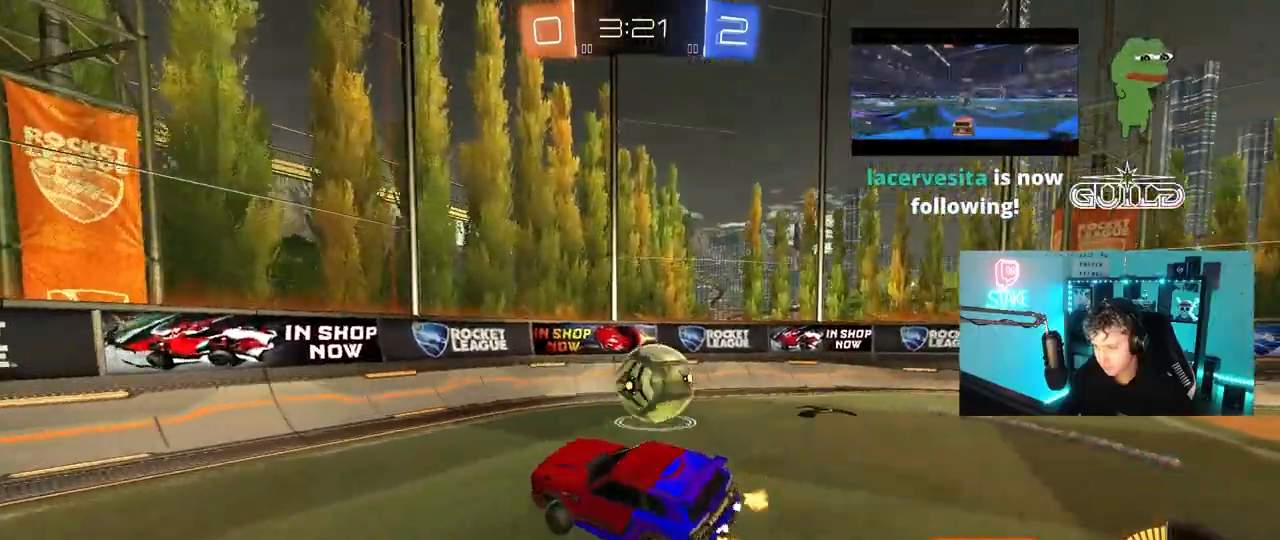
{"keys": ["w"], "mouse": ["left"], "mouse_move": "still", "events": [[50, "w", "up"], [183, "w", "down"], [367, "mouse_left", "down"], [417, "d", "up"]]}
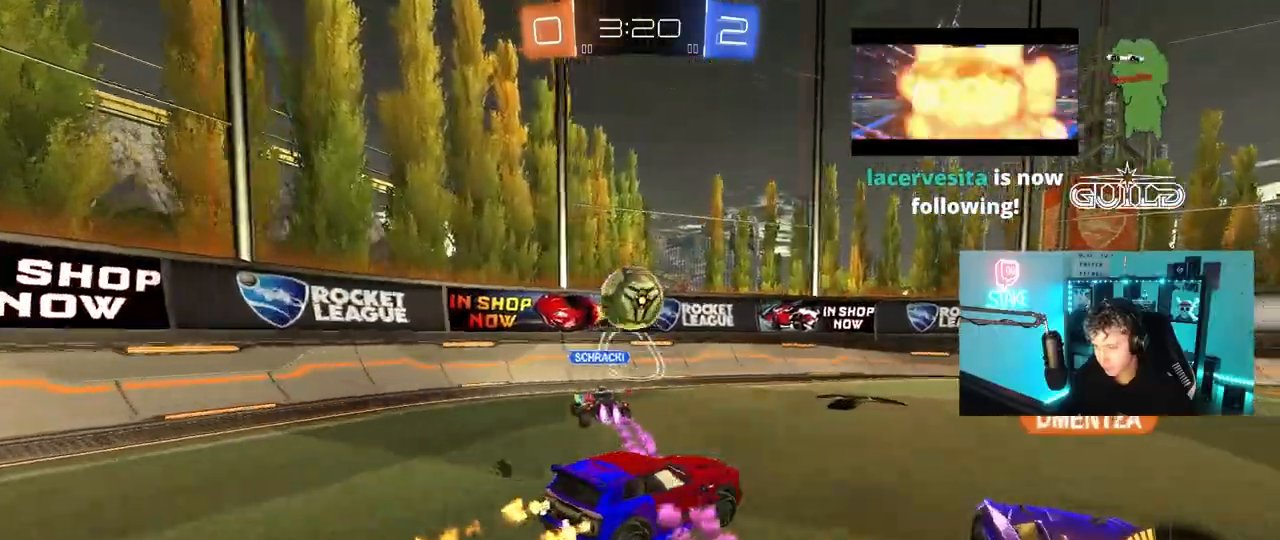
{"keys": ["a", "w"], "mouse": [], "mouse_move": "still", "events": [[67, "mouse_left", "up"], [150, "d", "down"], [350, "a", "down"], [350, "d", "up"]]}
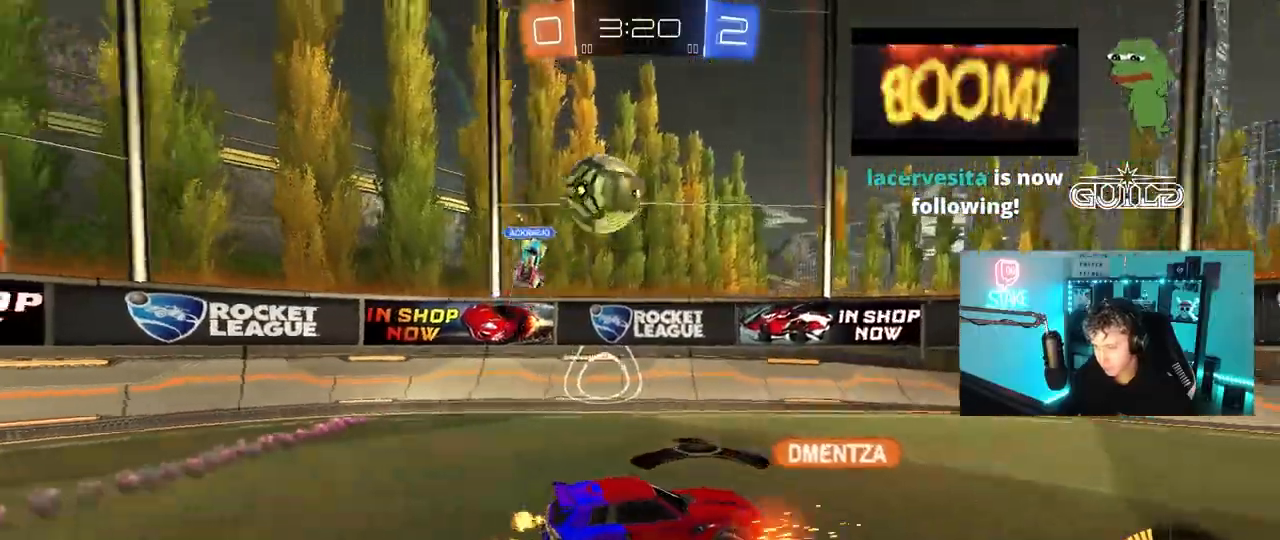
{"keys": ["w"], "mouse": [], "mouse_move": "still", "events": [[67, "a", "up"], [167, "d", "down"], [217, "mouse_left", "down"], [267, "d", "up"], [400, "mouse_left", "up"]]}
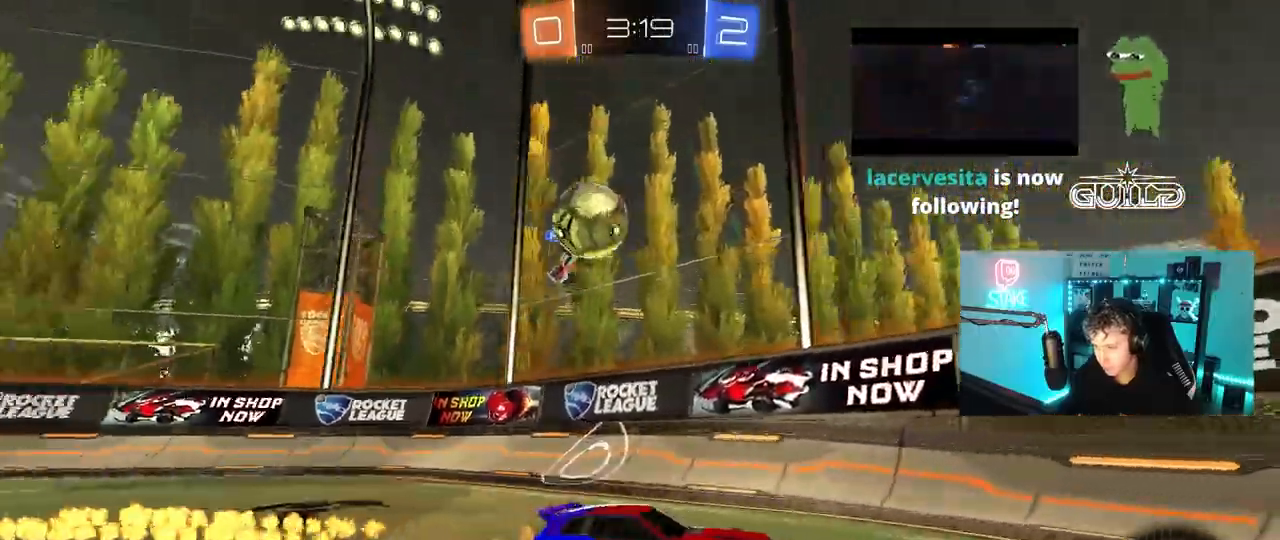
{"keys": ["a"], "mouse": [], "mouse_move": "still", "events": [[50, "w", "up"], [183, "d", "down"], [183, "w", "down"], [233, "w", "up"], [367, "d", "up"], [467, "a", "down"]]}
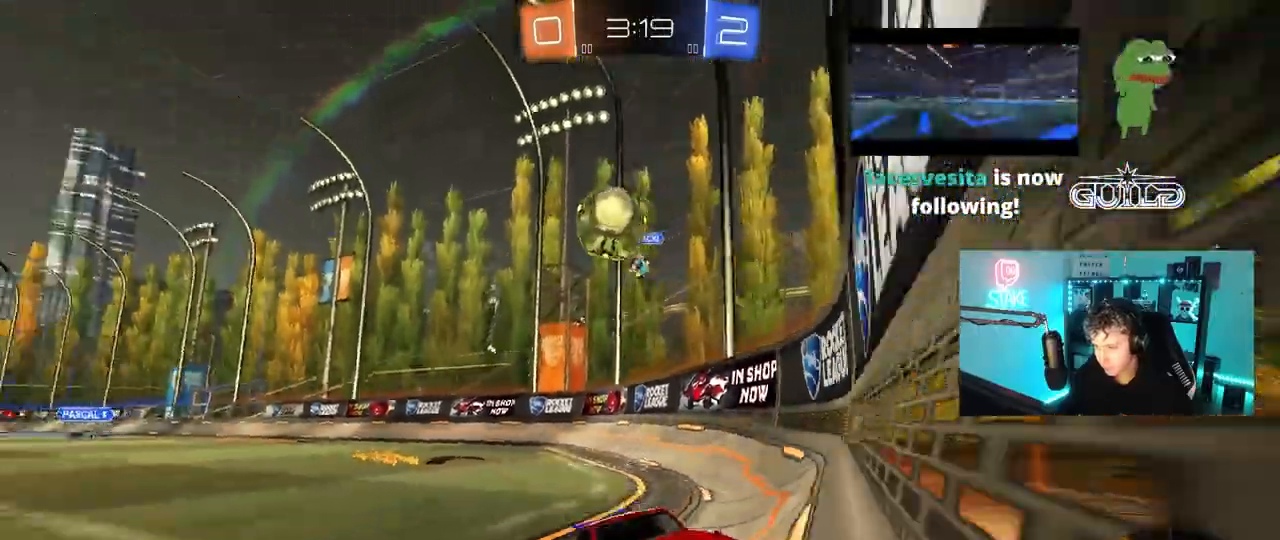
{"keys": ["w"], "mouse": [], "mouse_move": "still", "events": [[67, "w", "down"], [100, "a", "up"], [150, "d", "down"], [433, "d", "up"]]}
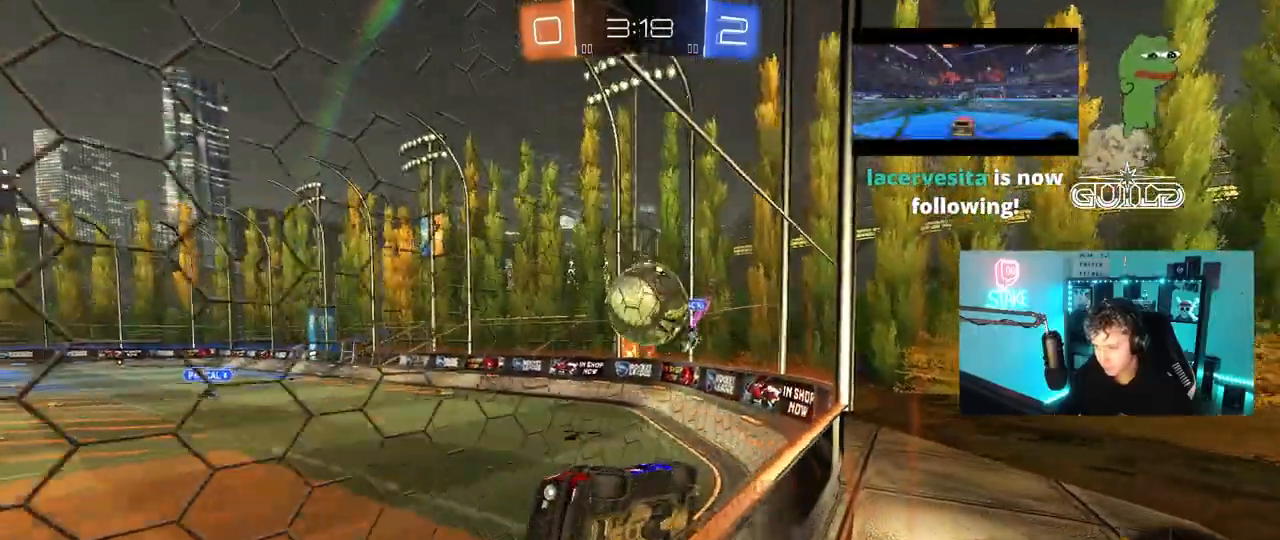
{"keys": ["d", "shift", "w"], "mouse": ["left", "right"], "mouse_move": "down", "events": [[33, "w", "up"], [167, "d", "down"], [167, "s", "down"], [267, "s", "up"], [317, "d", "up"], [317, "mouse_left", "down"], [350, "w", "down"], [450, "d", "down"], [450, "mouse_right", "down"], [500, "shift", "down"]]}
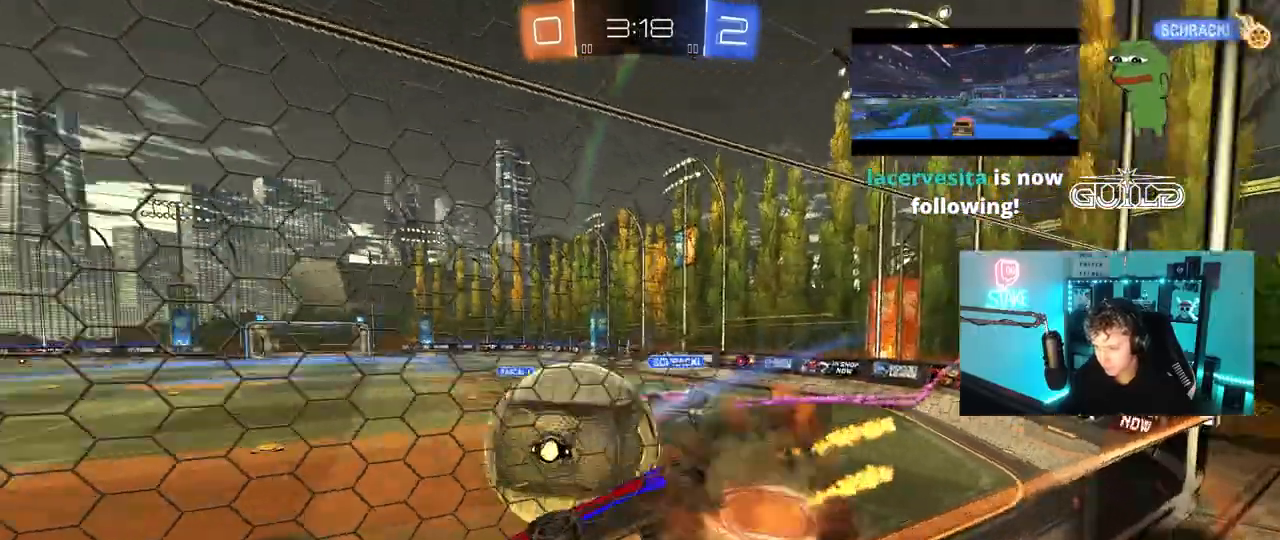
{"keys": ["d", "shift"], "mouse": [], "mouse_move": "still", "events": [[50, "mouse_right", "up"], [100, "mouse_right", "down"], [133, "s", "down"], [133, "w", "up"], [283, "mouse_right", "up"], [317, "mouse_left", "up"], [417, "s", "up"]]}